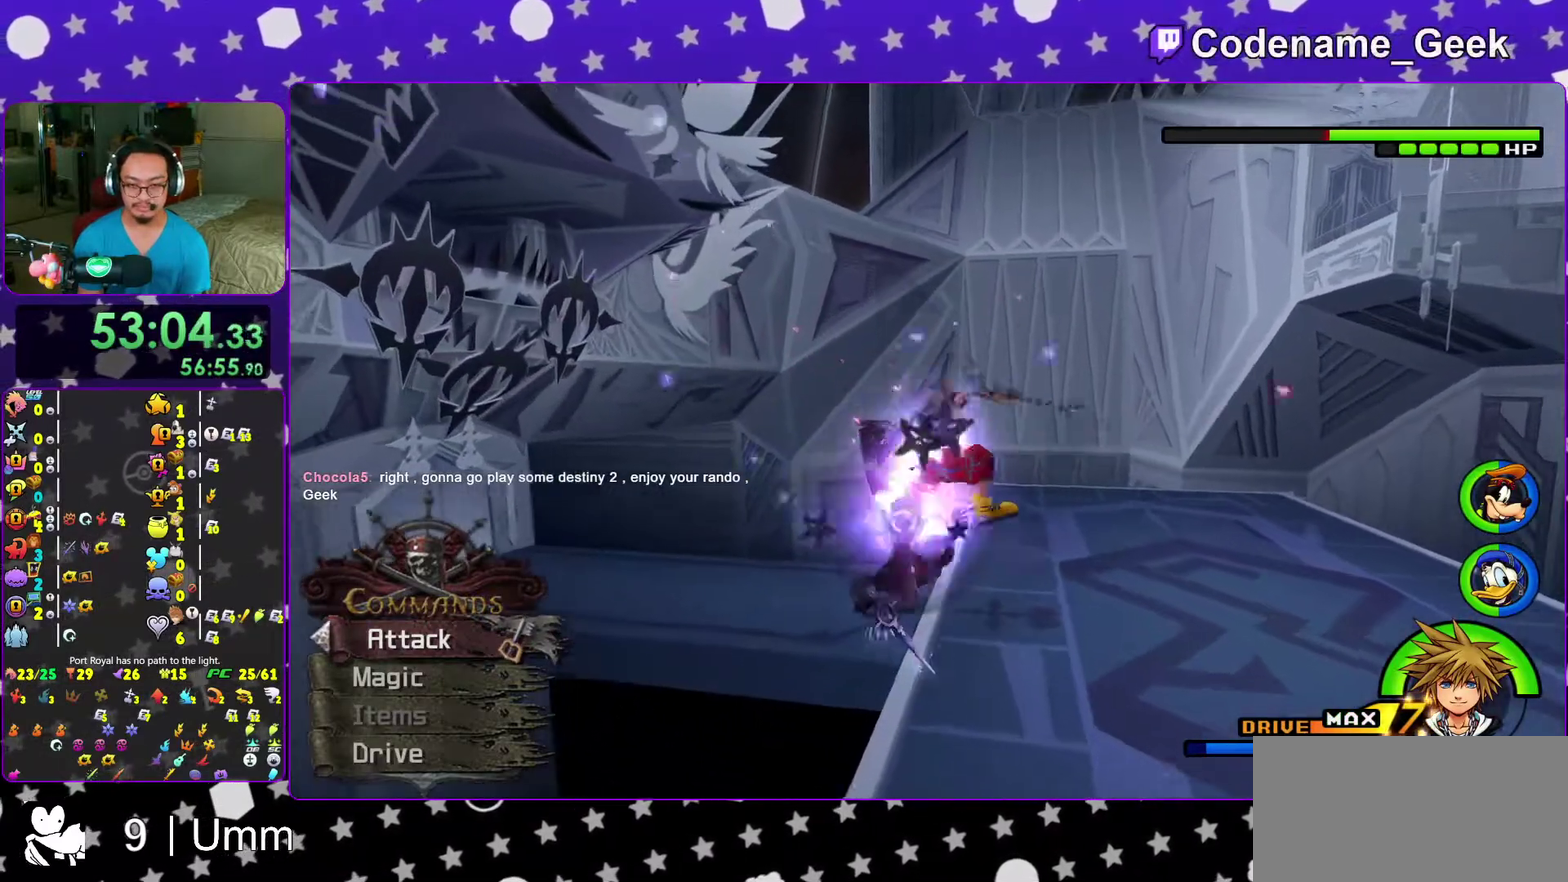
Gameplay with a controller (Nintendo layout); each line is a JSON object with the inputs held at the frame after it (dt_ms = milliseconds from this image to that frame). "events" lists button and stick changes between this image and that frame as [ms after this image, input, new state], when the widget could be followed in between. This overlay highlights the sticks when they move; stick clicks (L3 R3) are not distinguishable. Not read: L3 R3 START.
{"dt_ms": 400, "buttons": [], "left_stick": "center", "right_stick": "down"}
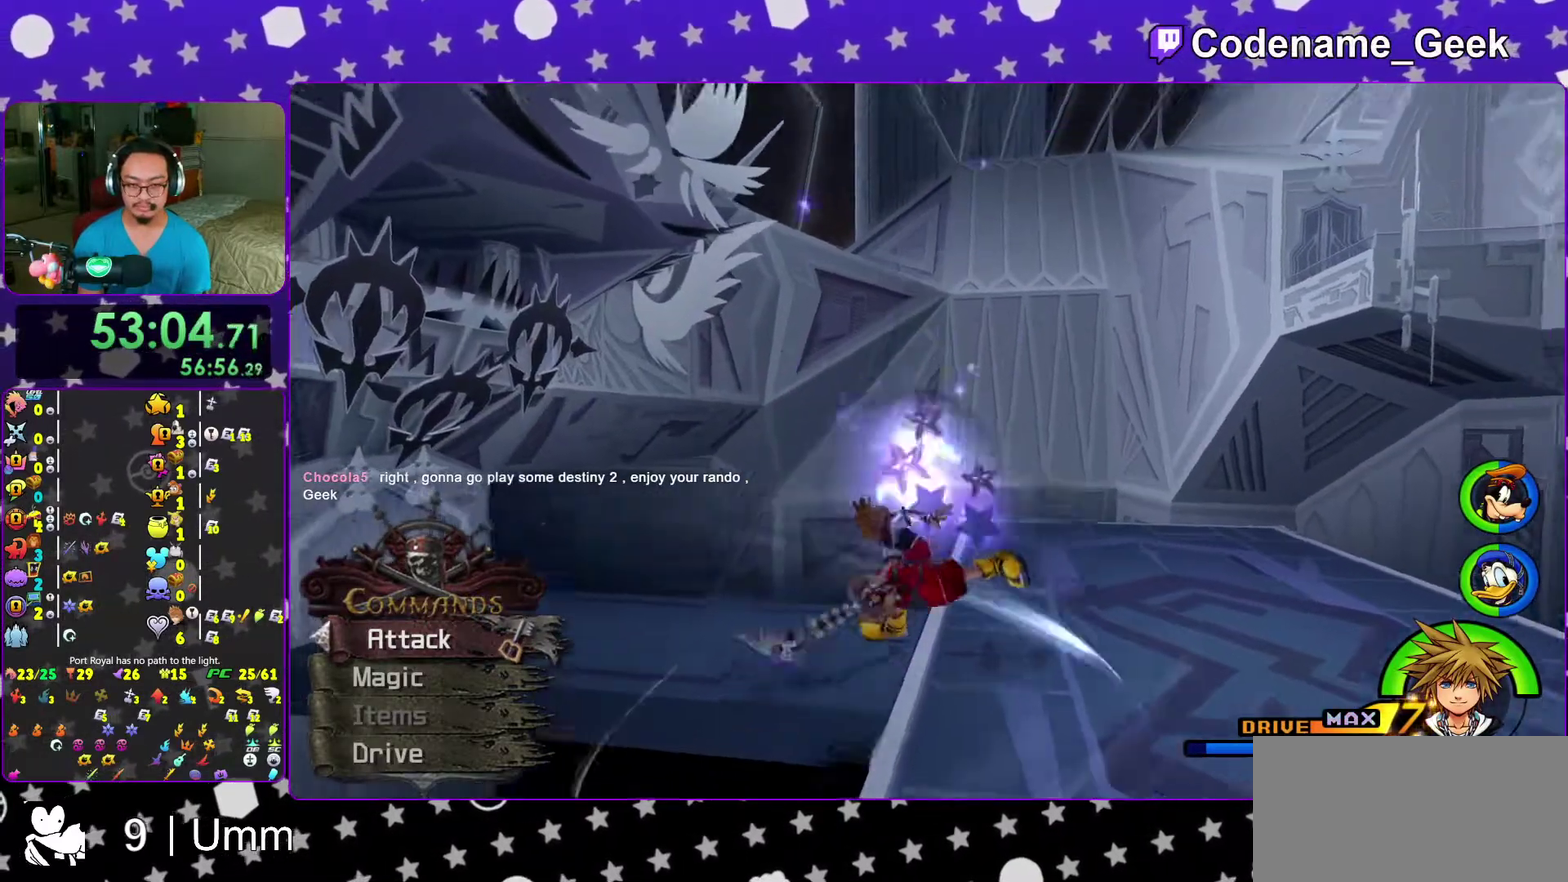
{"dt_ms": 600, "buttons": [], "left_stick": "up-left", "right_stick": "center"}
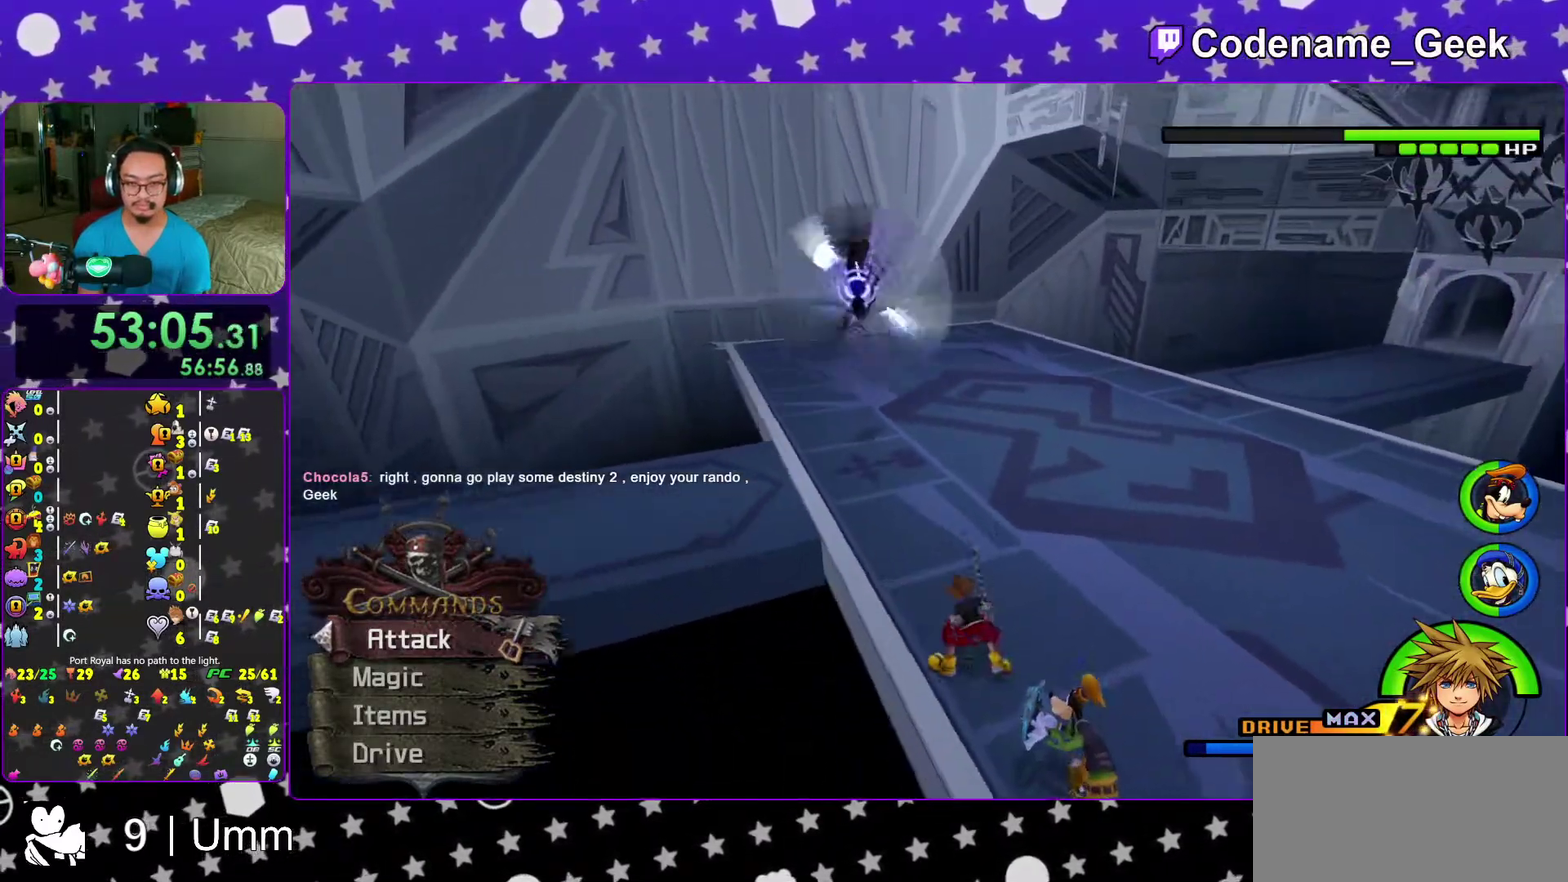
{"dt_ms": 400, "buttons": [], "left_stick": "up-left", "right_stick": "center", "events": []}
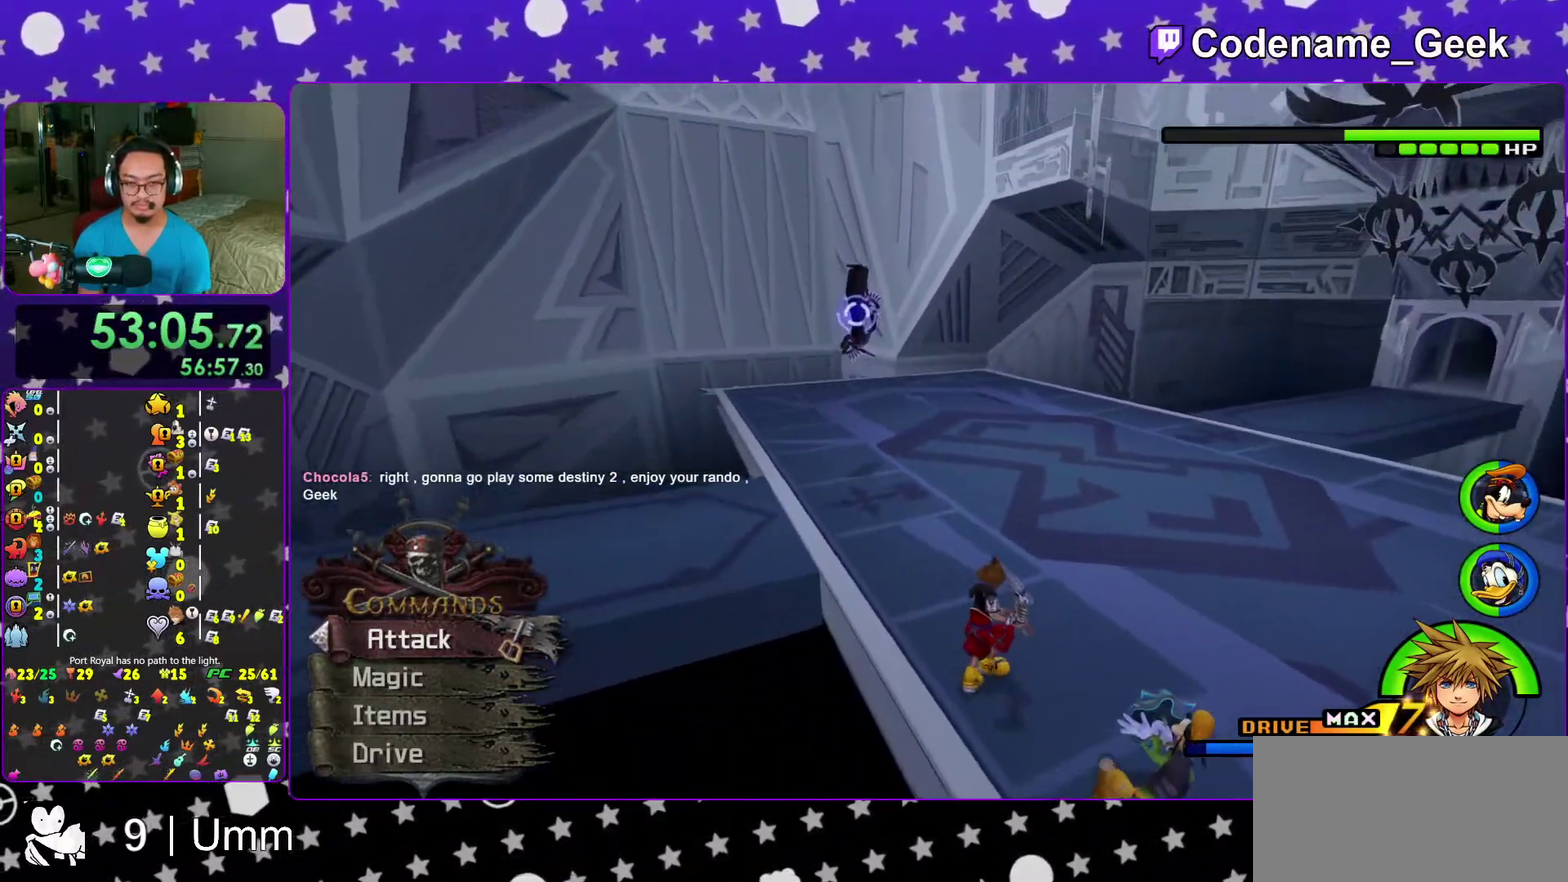
{"dt_ms": 600, "buttons": [], "left_stick": "up-left", "right_stick": "center", "events": [[117, "B", "down"], [167, "B", "up"]]}
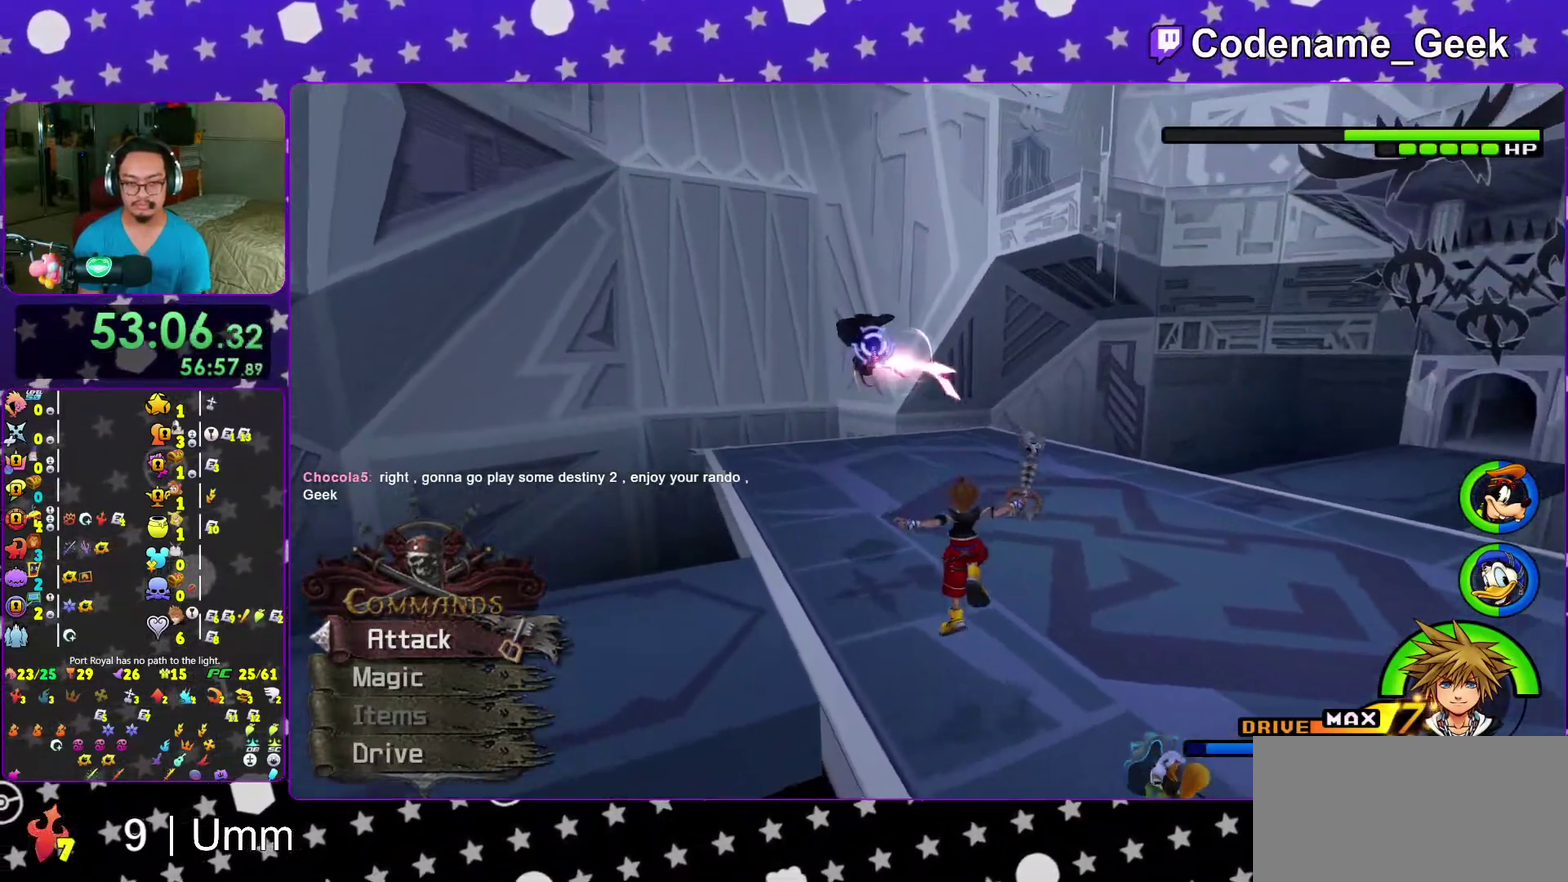
{"dt_ms": 400, "buttons": [], "left_stick": "up-left", "right_stick": "center", "events": [[17, "B", "down"], [133, "B", "up"], [233, "A", "down"], [350, "A", "up"]]}
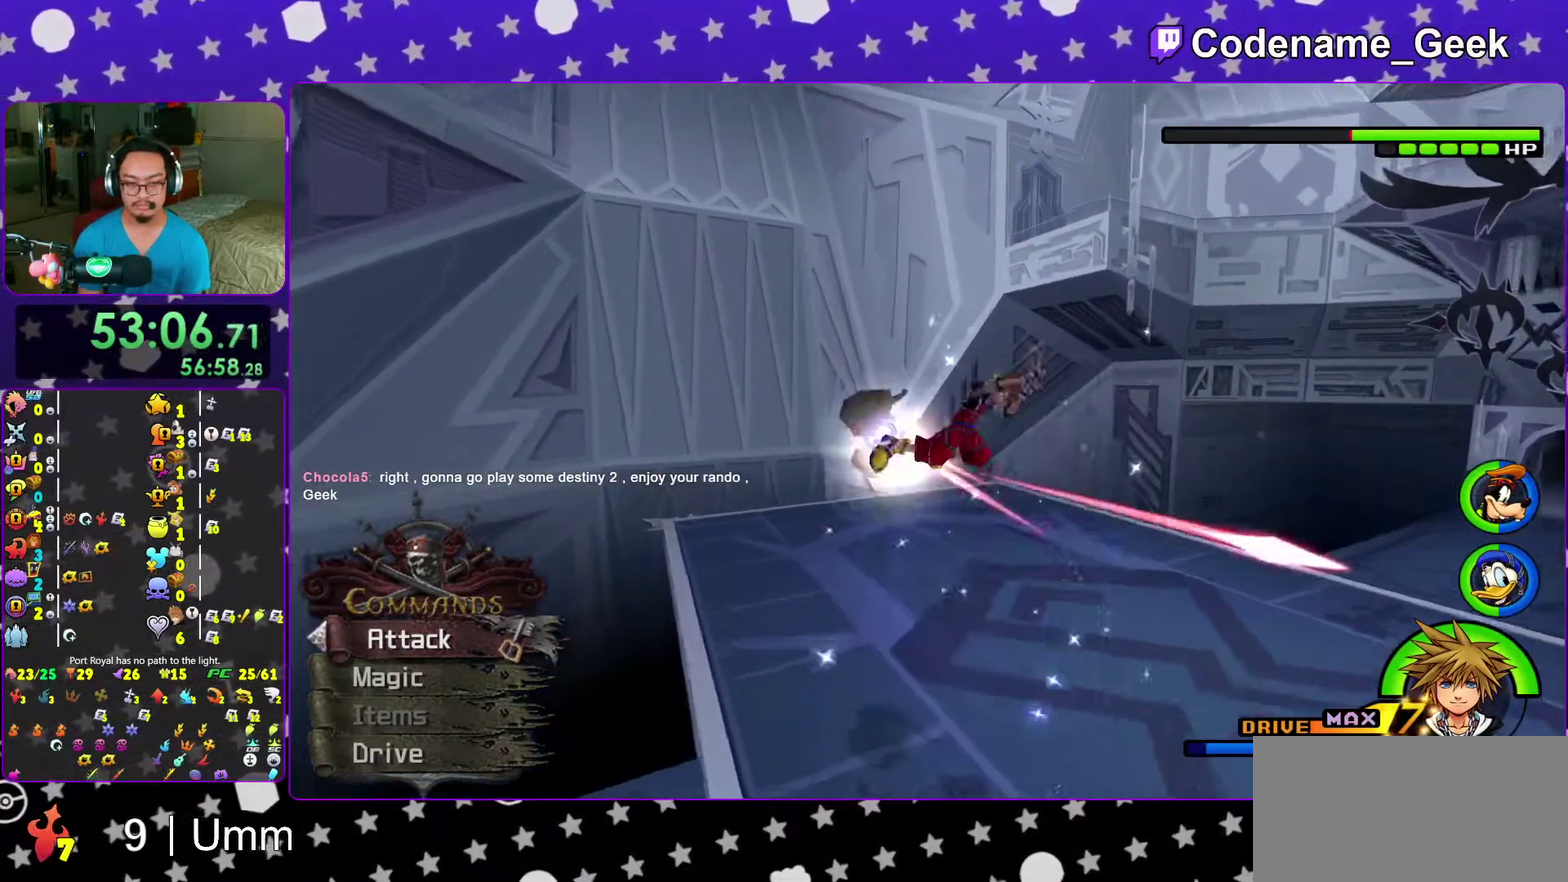
{"dt_ms": 600, "buttons": ["A"], "left_stick": "center", "right_stick": "center", "events": [[33, "A", "down"], [150, "A", "up"], [183, "left_stick", "center"], [233, "A", "down"], [317, "A", "up"], [433, "A", "down"], [517, "A", "up"], [583, "A", "down"]]}
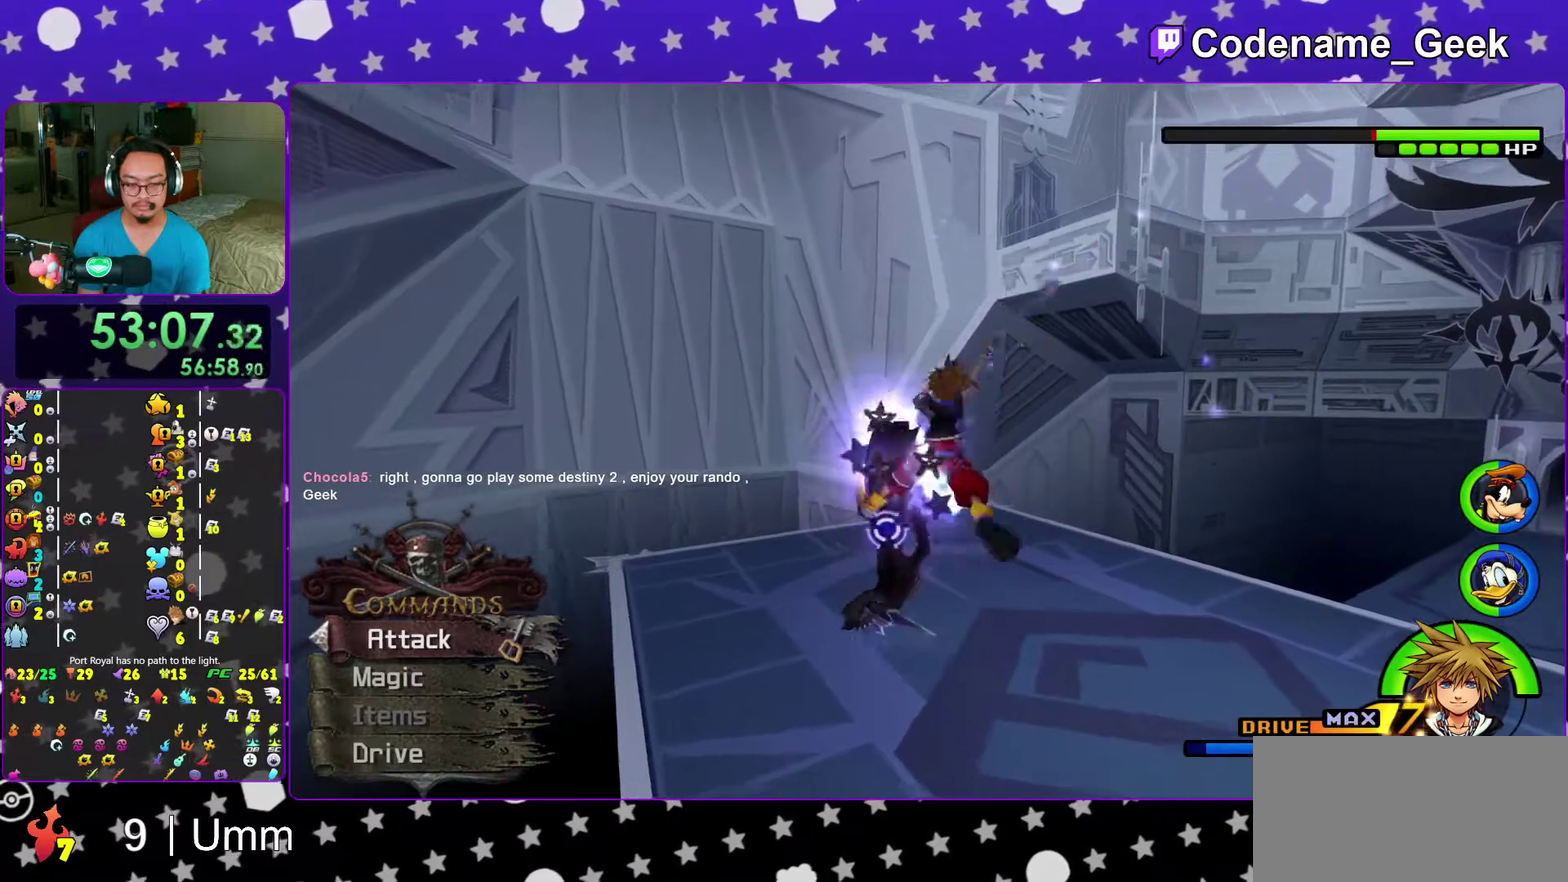
{"dt_ms": 400, "buttons": [], "left_stick": "center", "right_stick": "down", "events": [[133, "A", "up"], [400, "right_stick", "down"]]}
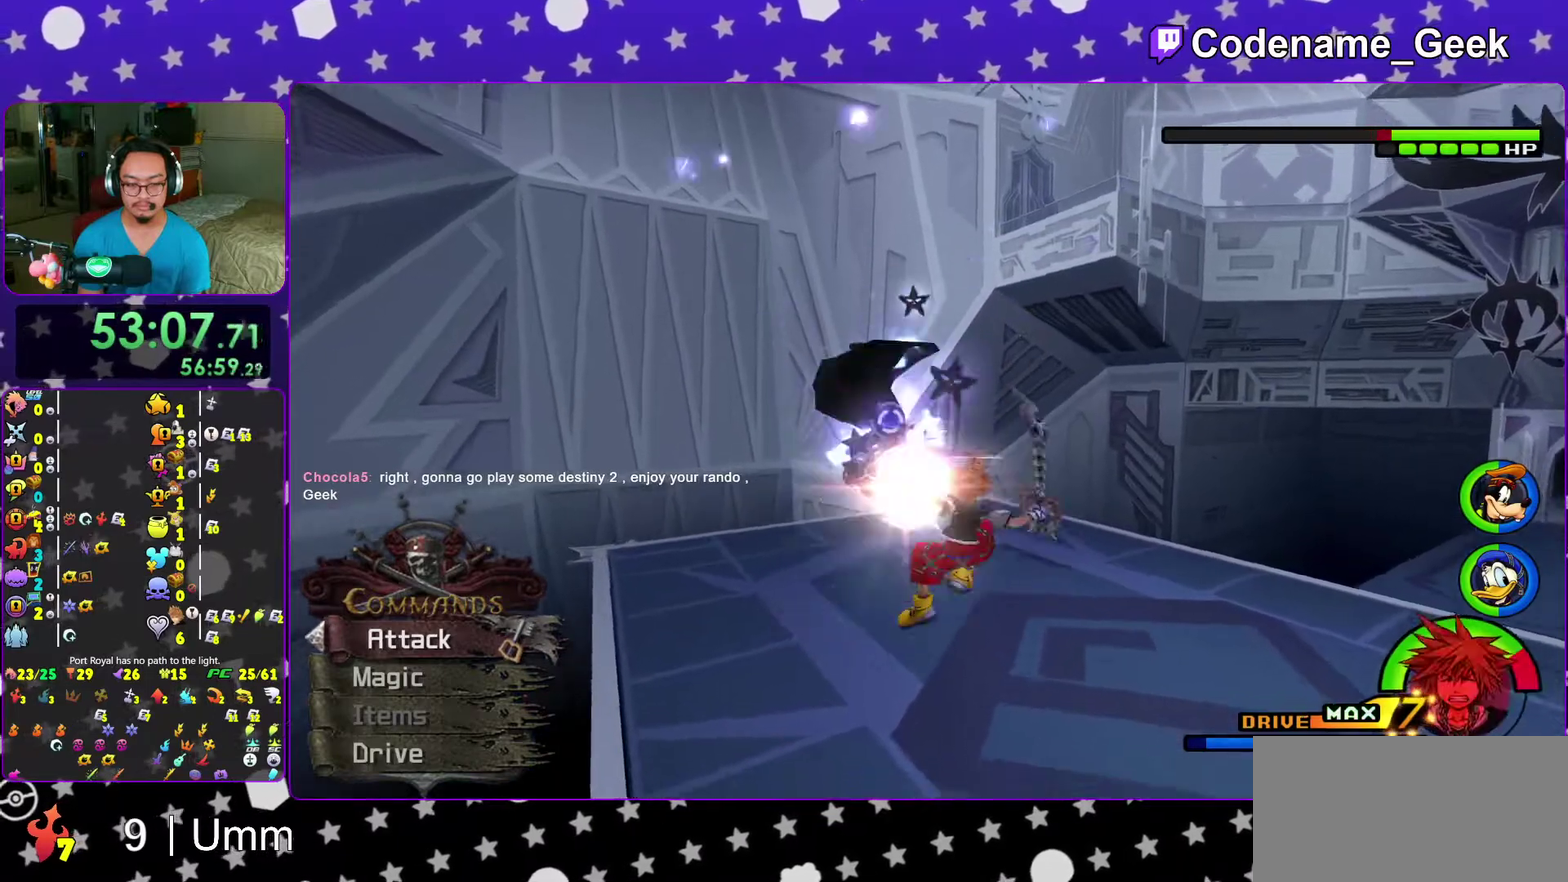
{"dt_ms": 500, "buttons": ["A"], "left_stick": "center", "right_stick": "center", "events": [[133, "left_stick", "down-left"], [317, "left_stick", "down"], [333, "right_stick", "center"], [467, "left_stick", "center"], [483, "A", "down"]]}
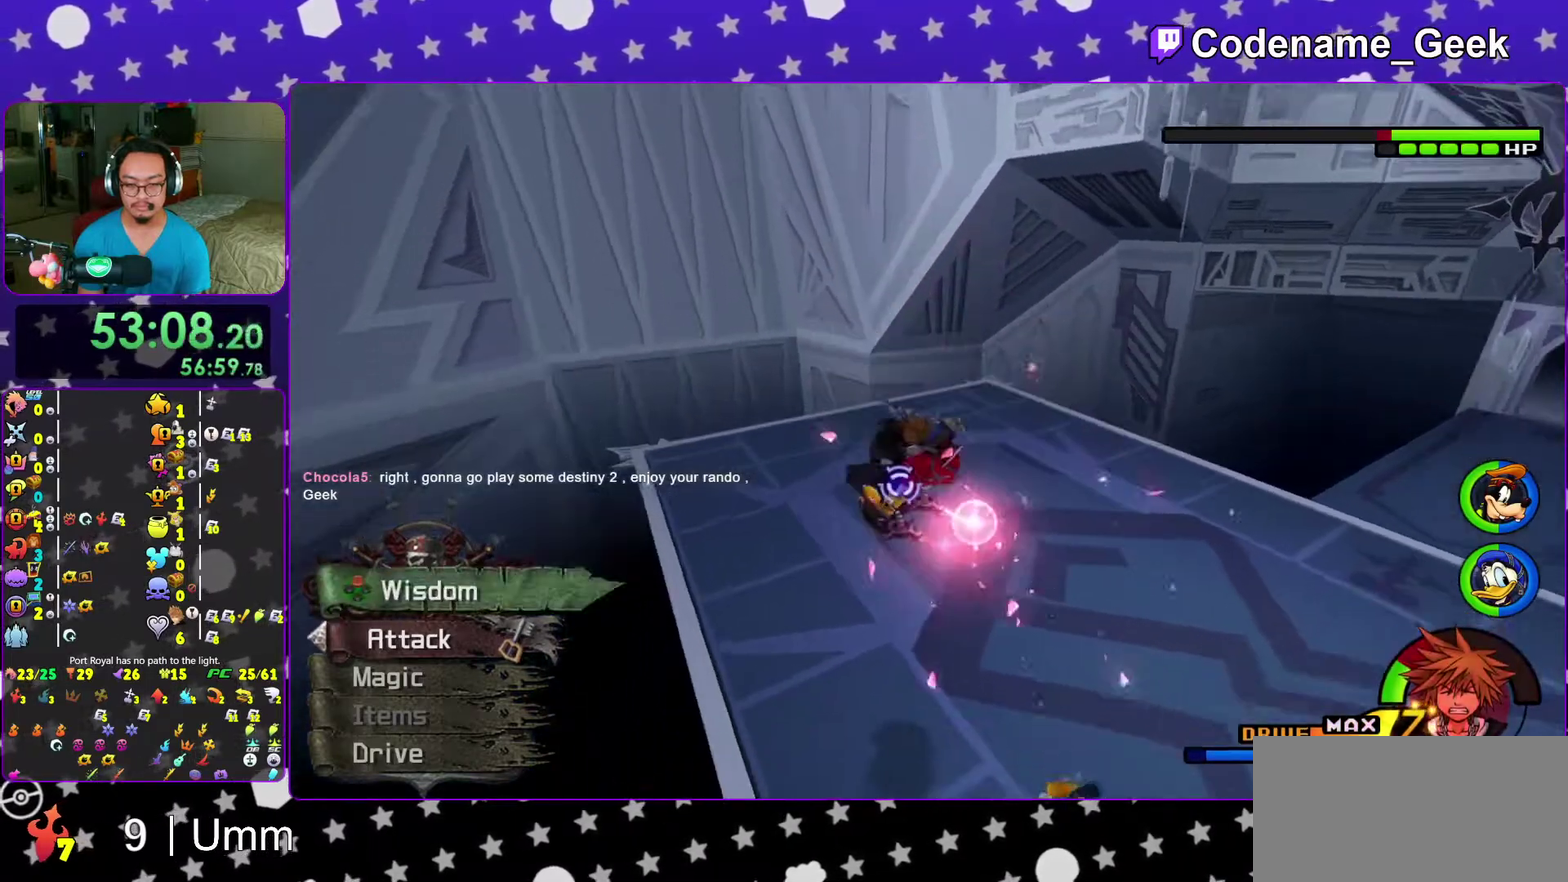
{"dt_ms": 500, "buttons": [], "left_stick": "center", "right_stick": "center", "events": [[67, "A", "up"], [167, "A", "down"], [167, "left_stick", "left"], [283, "A", "up"], [317, "left_stick", "center"], [367, "A", "down"], [467, "A", "up"]]}
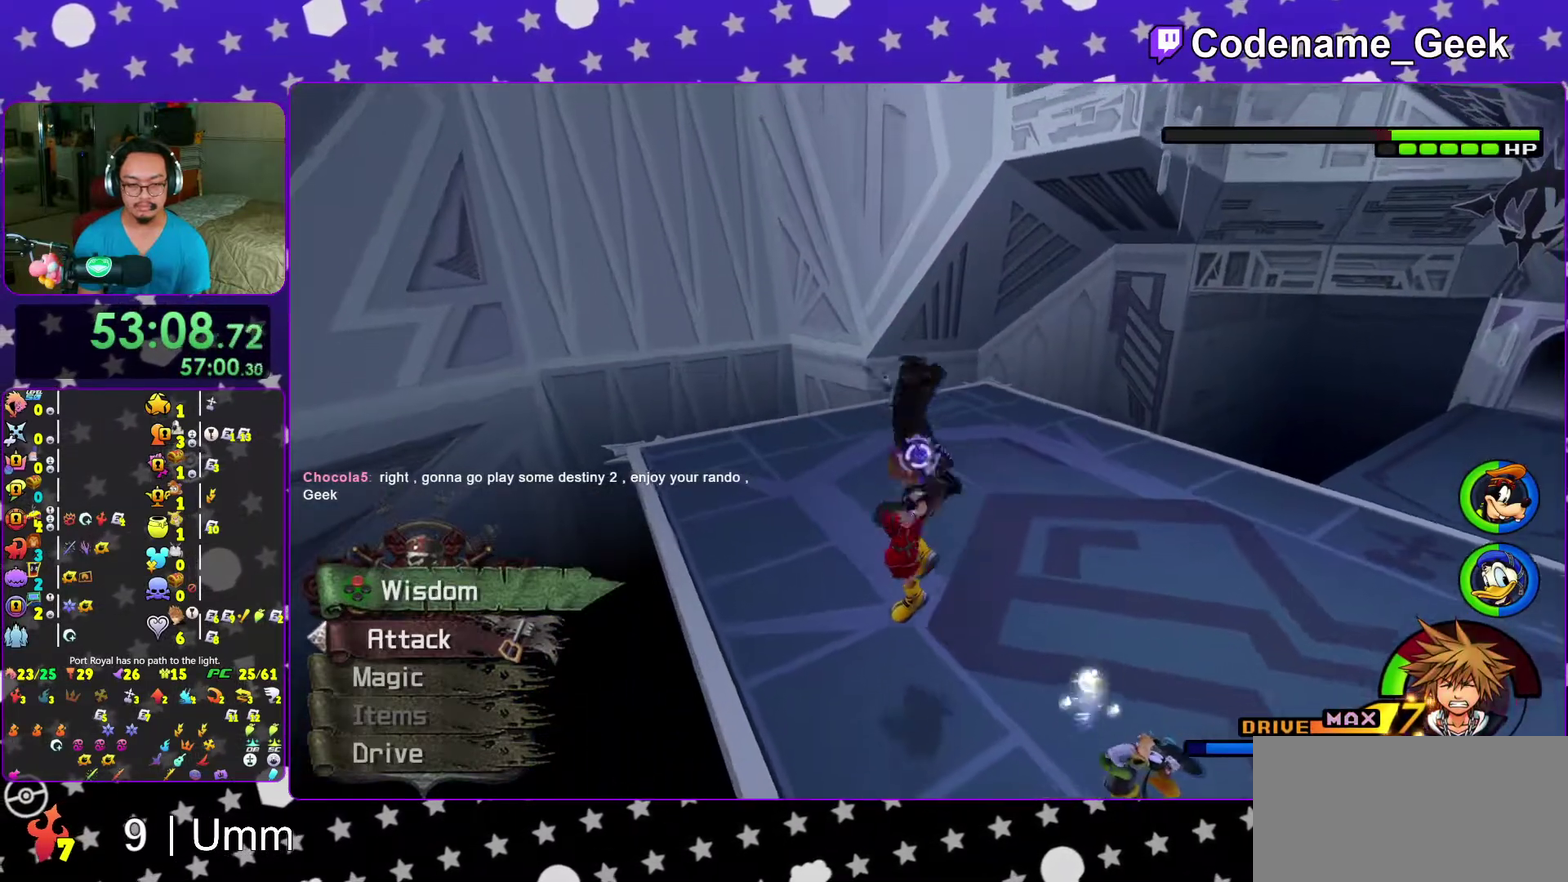
{"dt_ms": 500, "buttons": [], "left_stick": "center", "right_stick": "center", "events": [[67, "left_stick", "down-right"], [233, "left_stick", "right"], [317, "left_stick", "up-right"], [400, "A", "down"], [483, "A", "up"], [483, "left_stick", "center"]]}
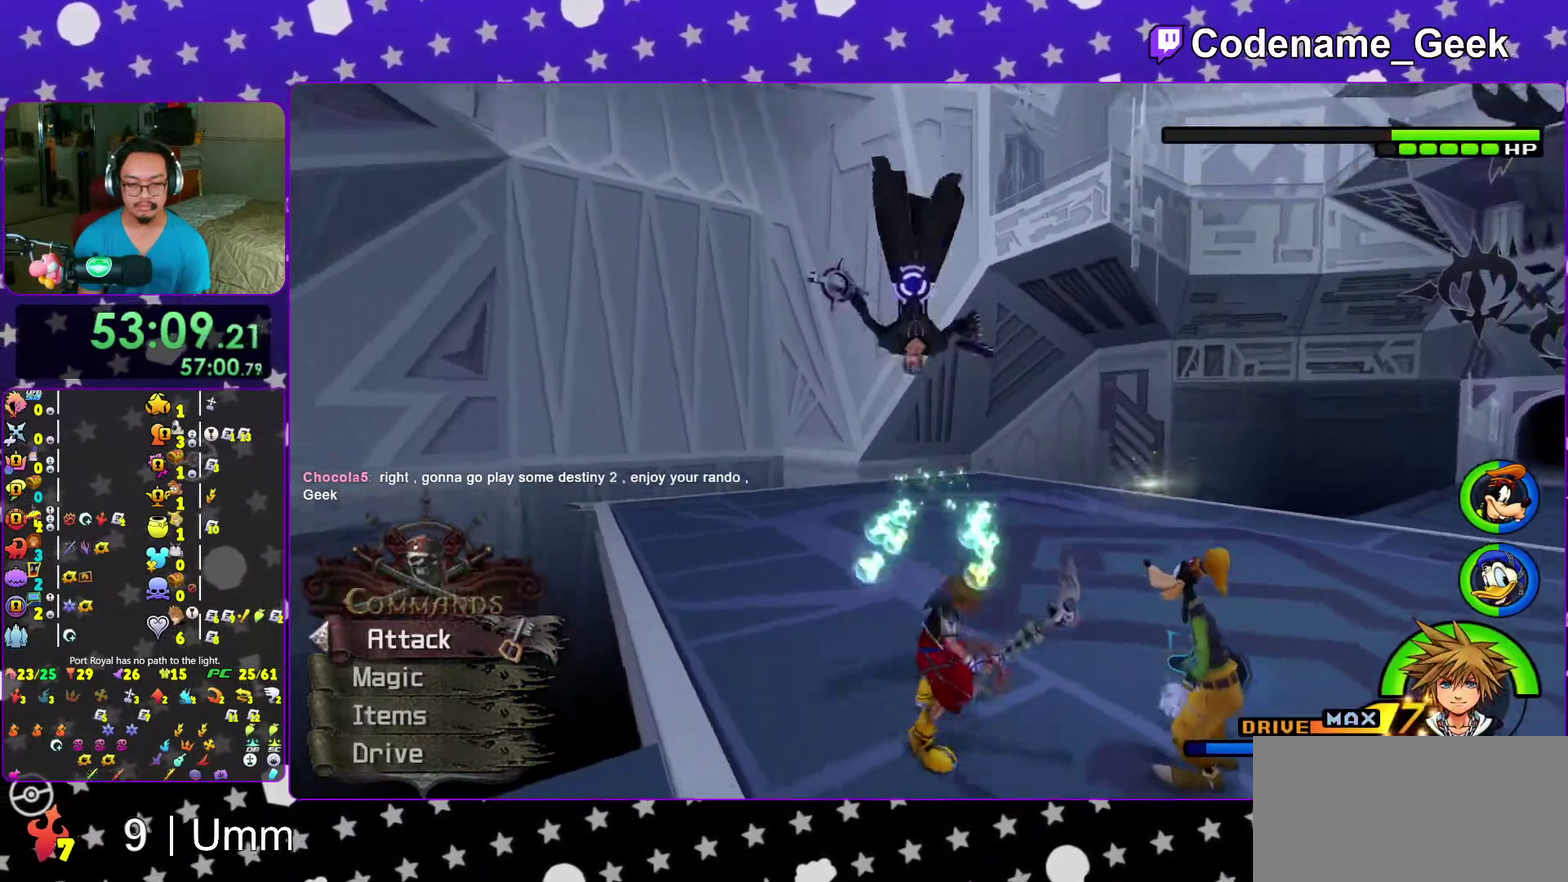
{"dt_ms": 500, "buttons": ["A"], "left_stick": "center", "right_stick": "center", "events": [[67, "A", "down"], [150, "A", "up"], [233, "A", "down"], [367, "A", "up"], [450, "A", "down"]]}
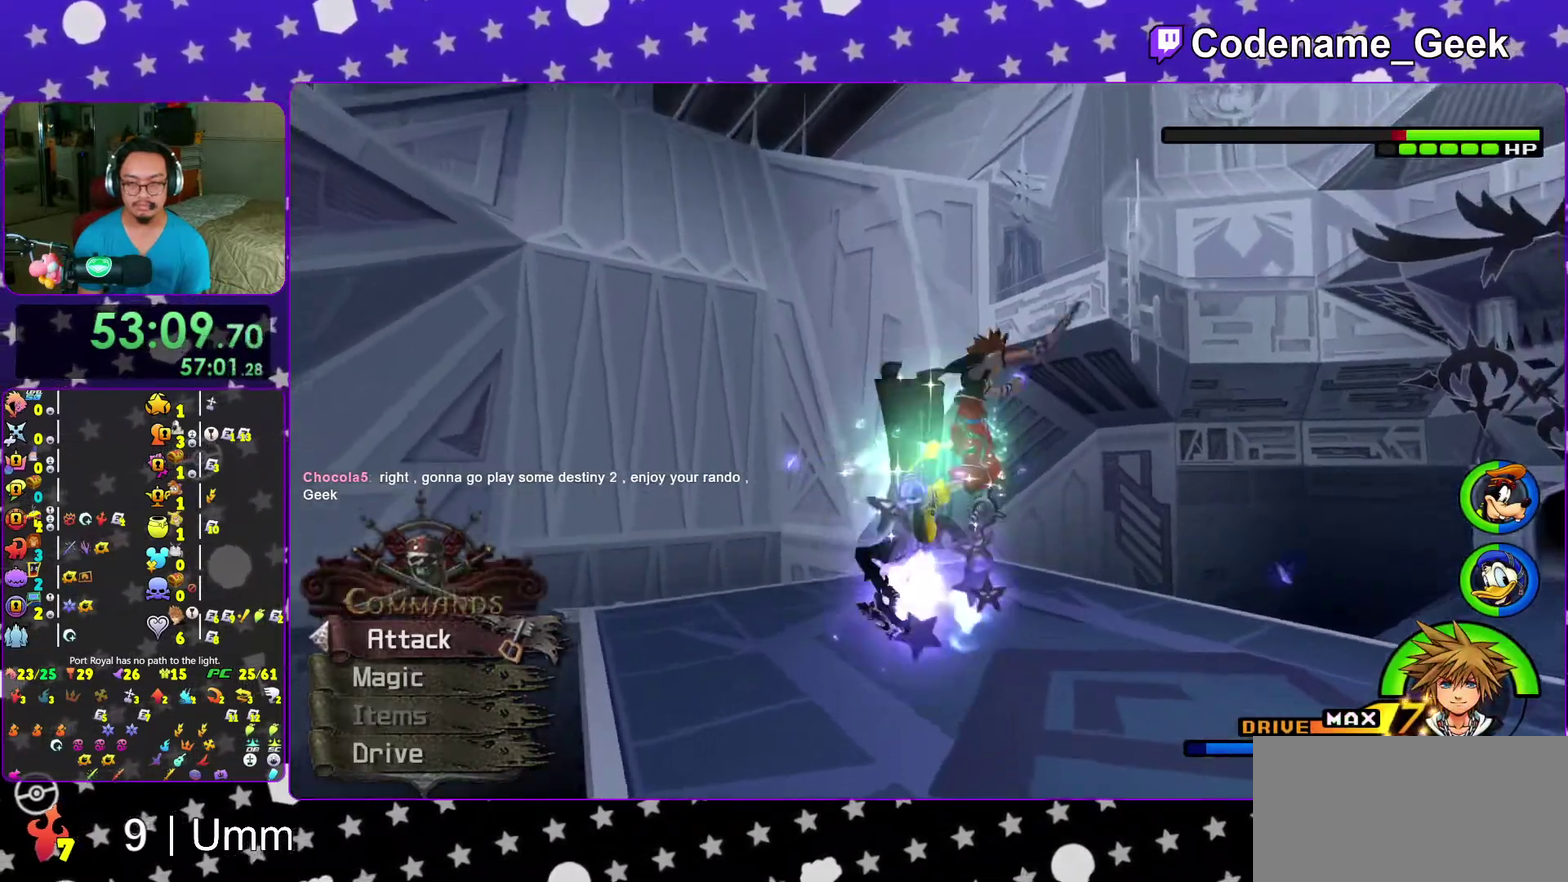
{"dt_ms": 500, "buttons": [], "left_stick": "up", "right_stick": "center", "events": [[33, "A", "up"], [133, "A", "down"], [200, "A", "up"], [367, "right_stick", "down"], [450, "left_stick", "up"], [450, "right_stick", "center"]]}
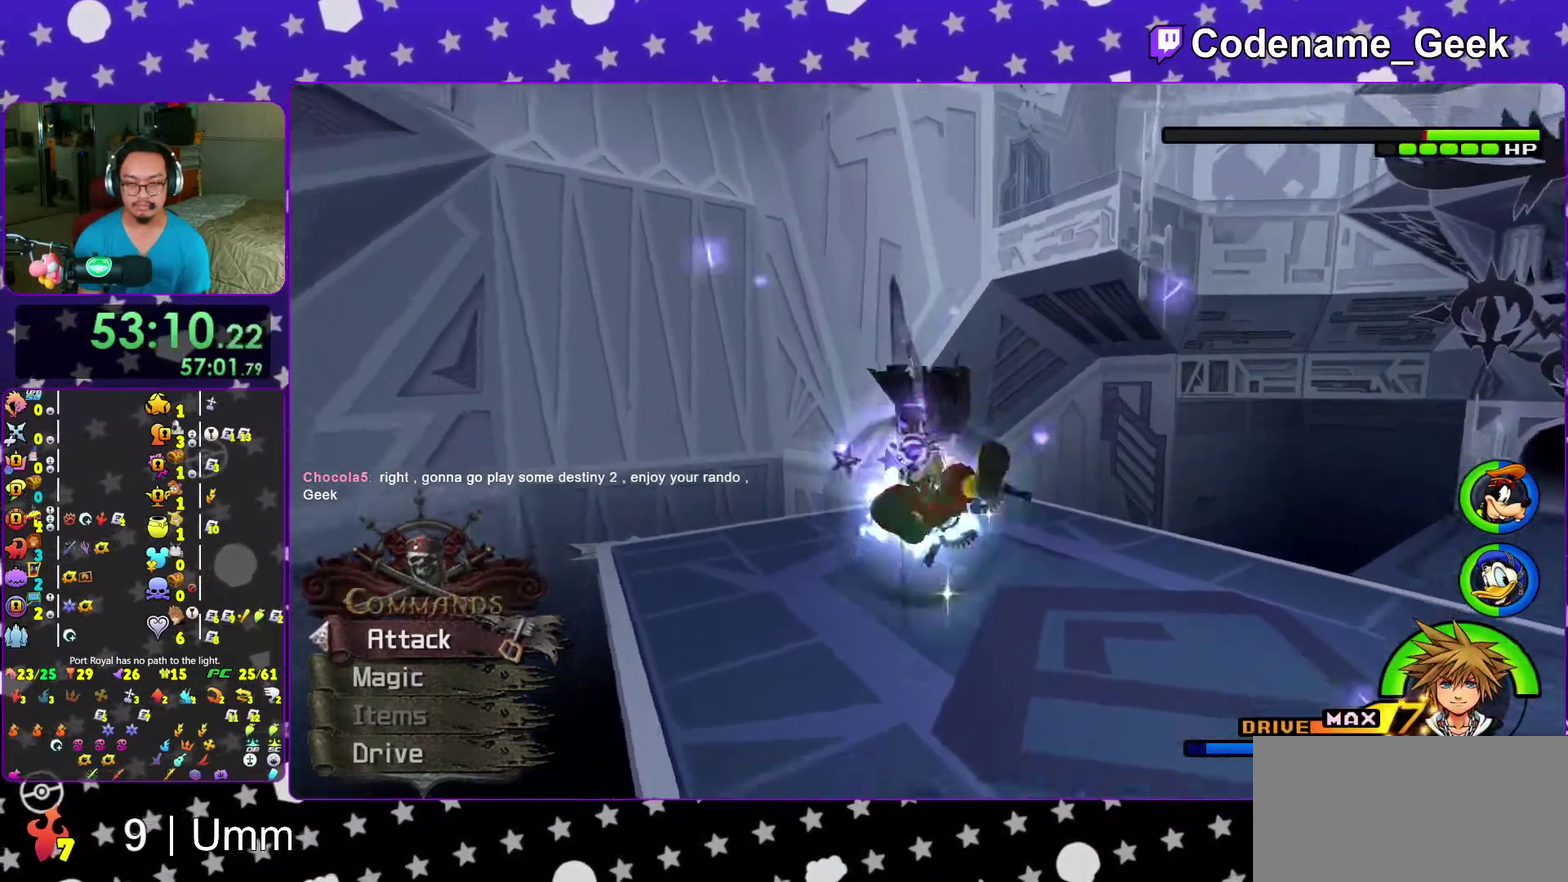
{"dt_ms": 500, "buttons": [], "left_stick": "up", "right_stick": "down-right", "events": [[33, "right_stick", "down"], [150, "right_stick", "center"], [200, "right_stick", "down"], [317, "right_stick", "center"], [367, "right_stick", "down"], [483, "right_stick", "down-right"]]}
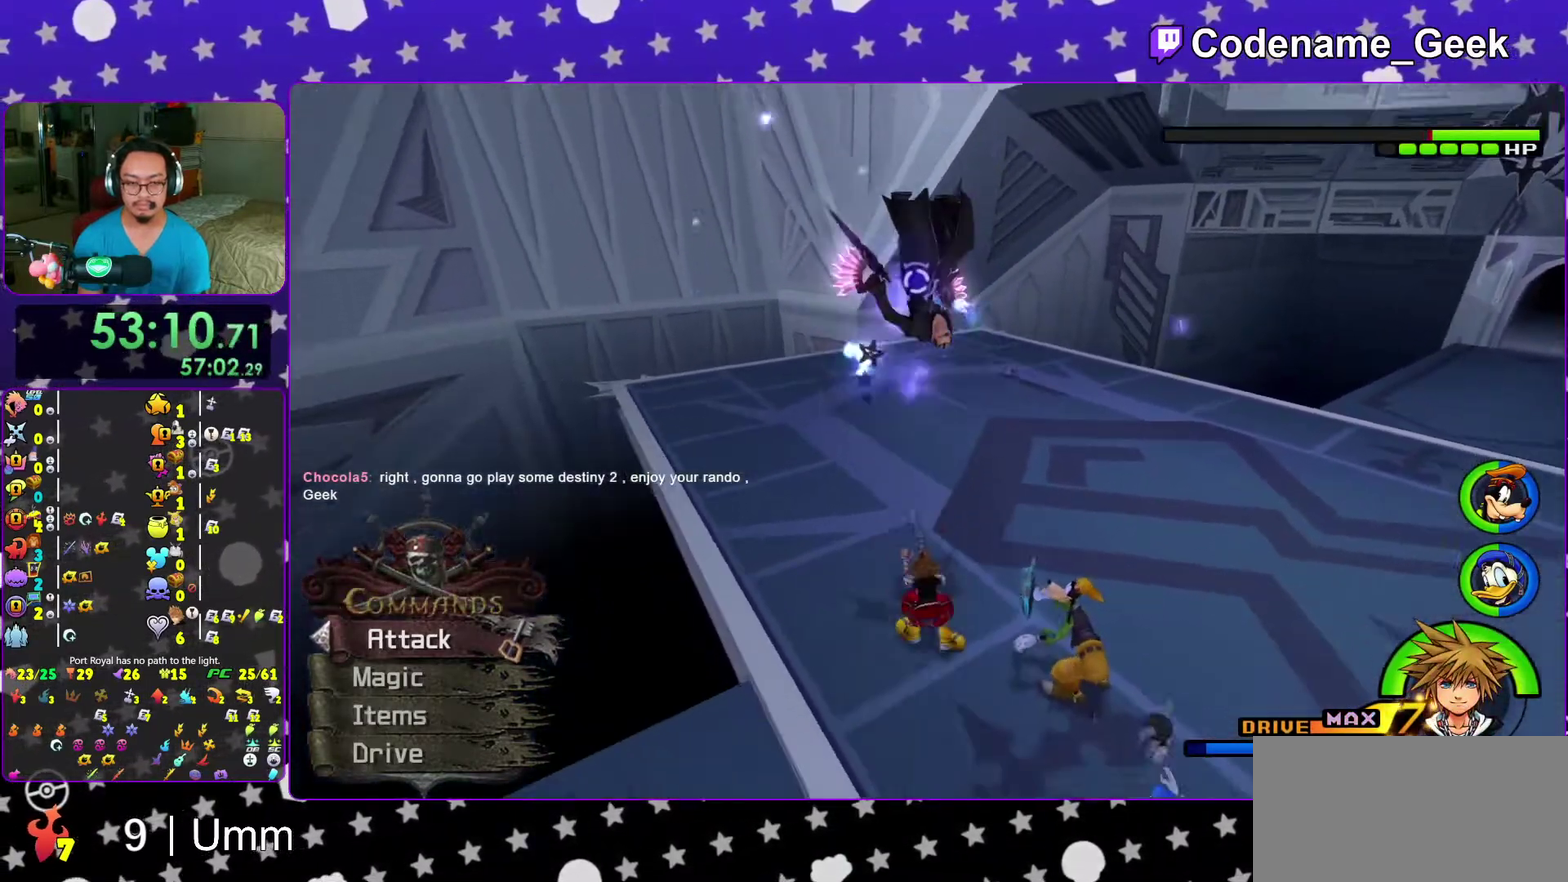
{"dt_ms": 500, "buttons": ["A"], "left_stick": "center", "right_stick": "center", "events": [[33, "right_stick", "center"], [200, "A", "down"], [317, "A", "up"], [317, "right_stick", "down-right"], [367, "right_stick", "center"], [400, "A", "down"], [400, "left_stick", "center"]]}
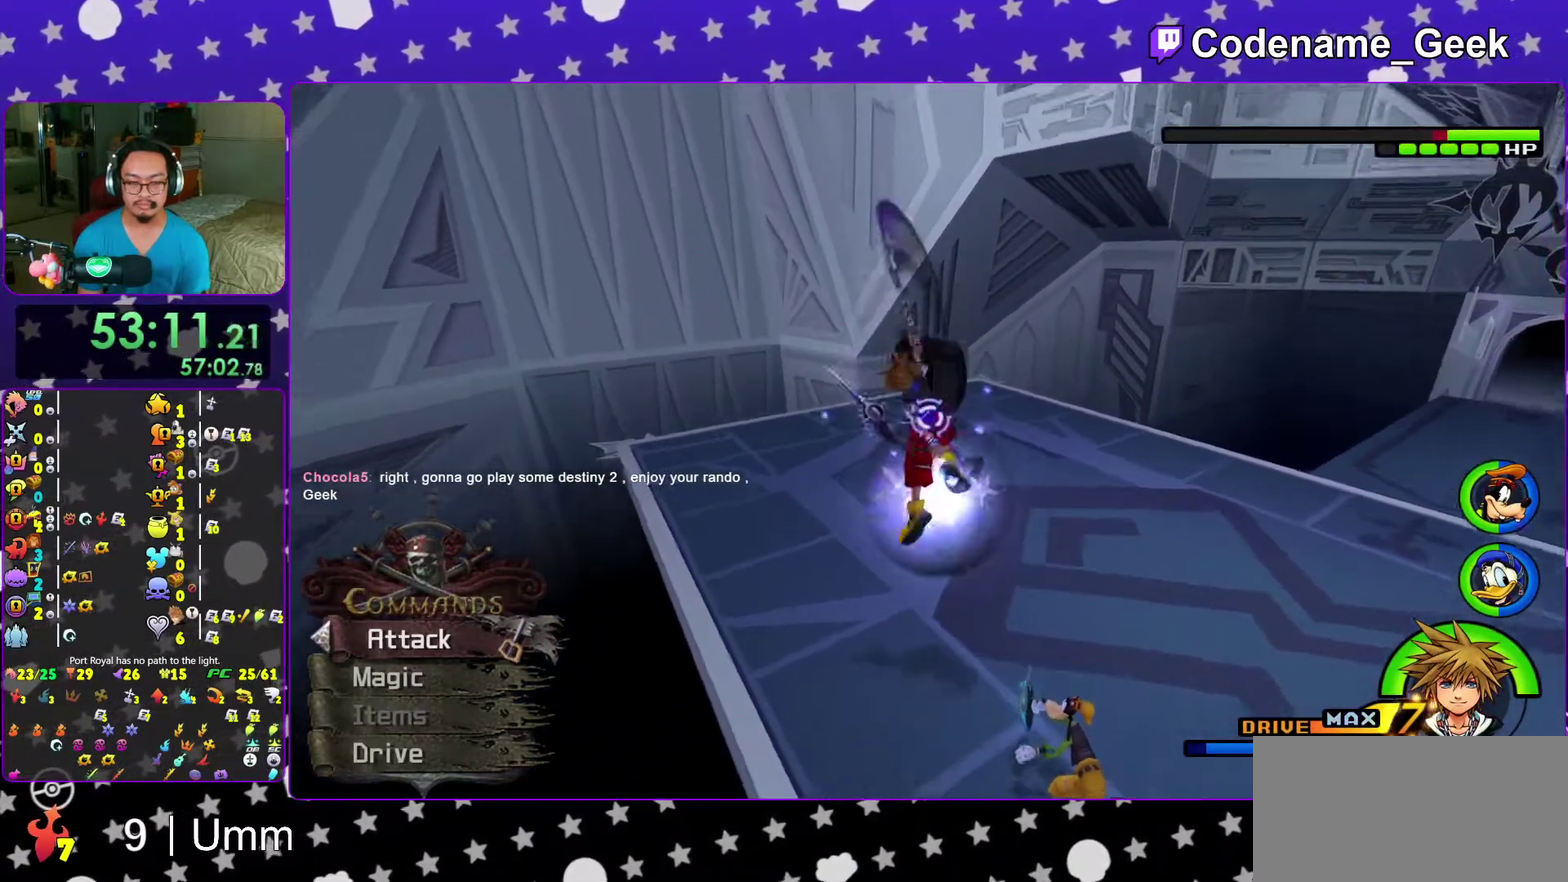
{"dt_ms": 500, "buttons": [], "left_stick": "up", "right_stick": "center", "events": [[200, "left_stick", "up"], [217, "A", "up"], [283, "A", "down"], [417, "A", "up"]]}
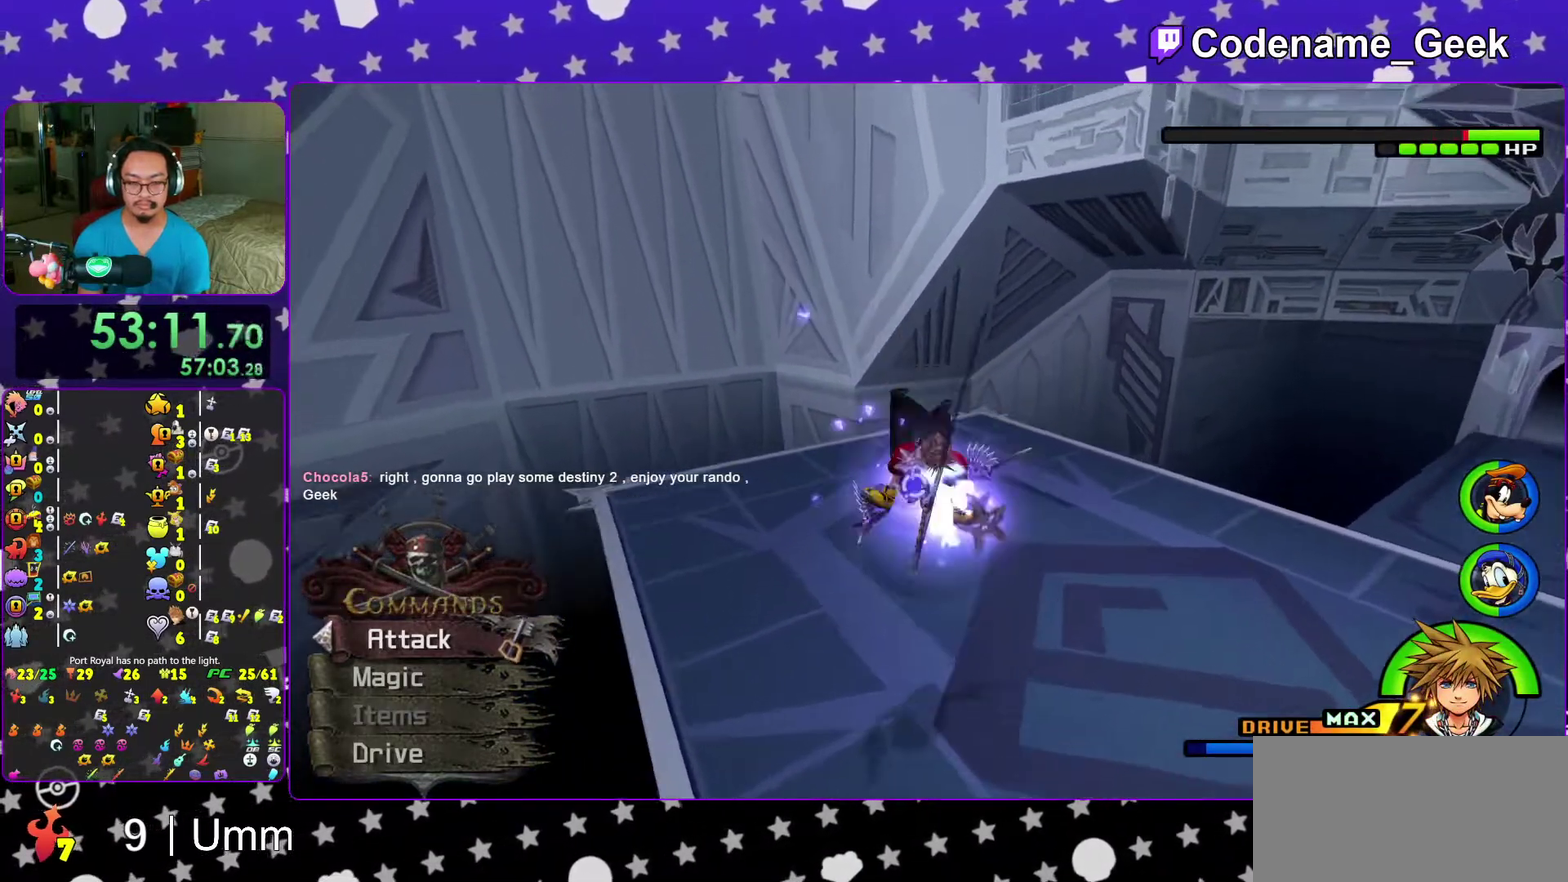
{"dt_ms": 400, "buttons": [], "left_stick": "up-left", "right_stick": "center", "events": [[267, "left_stick", "up-left"]]}
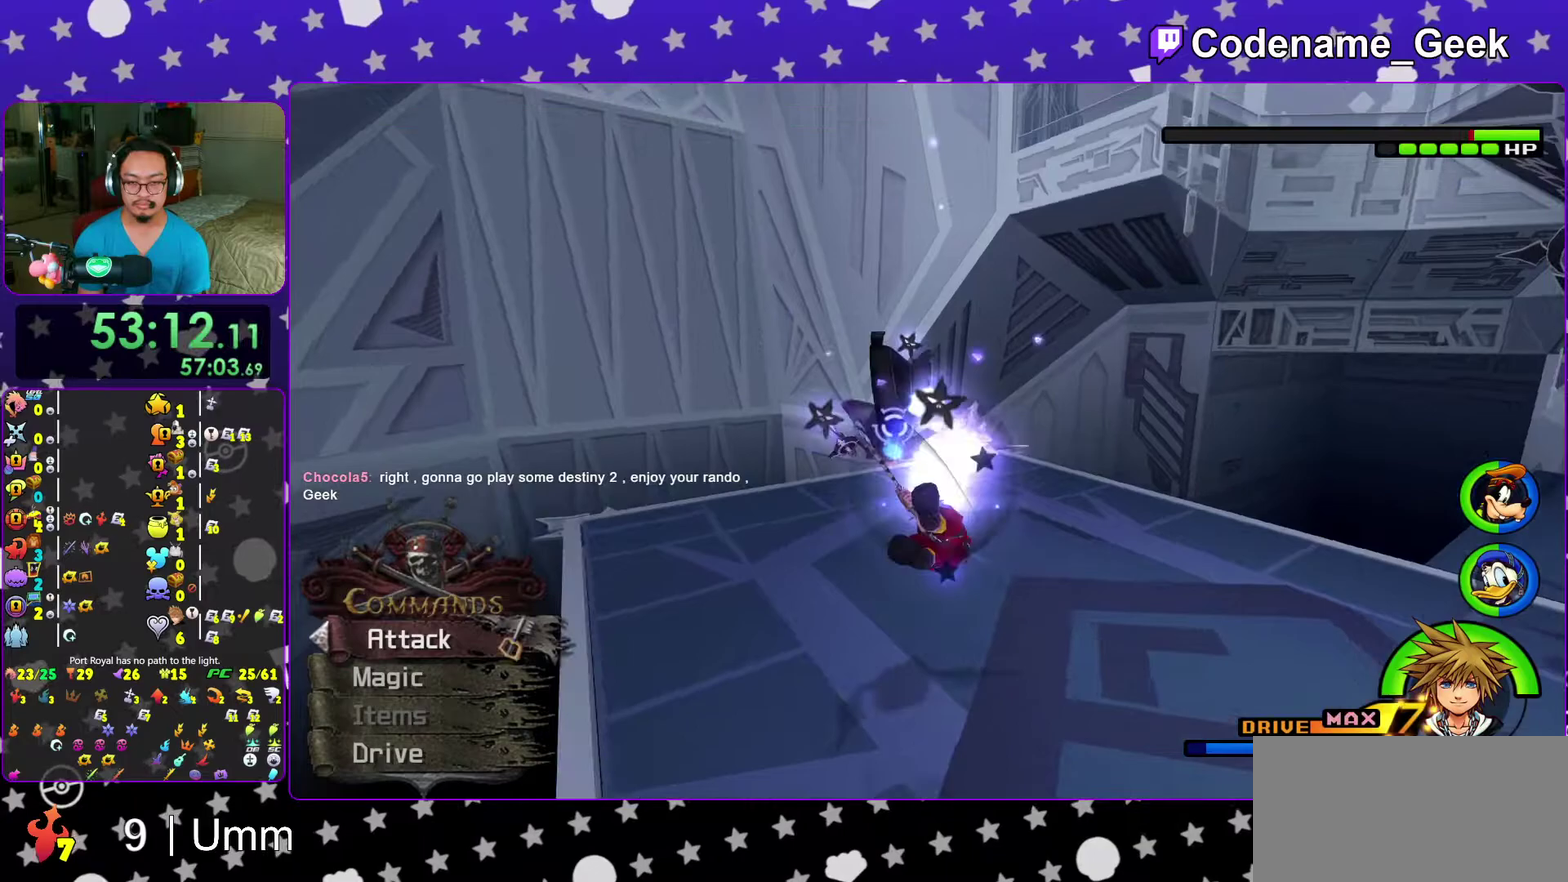
{"dt_ms": 600, "buttons": [], "left_stick": "up-left", "right_stick": "center", "events": [[17, "A", "down"], [167, "A", "up"], [233, "A", "down"], [367, "A", "up"], [417, "A", "down"], [567, "A", "up"]]}
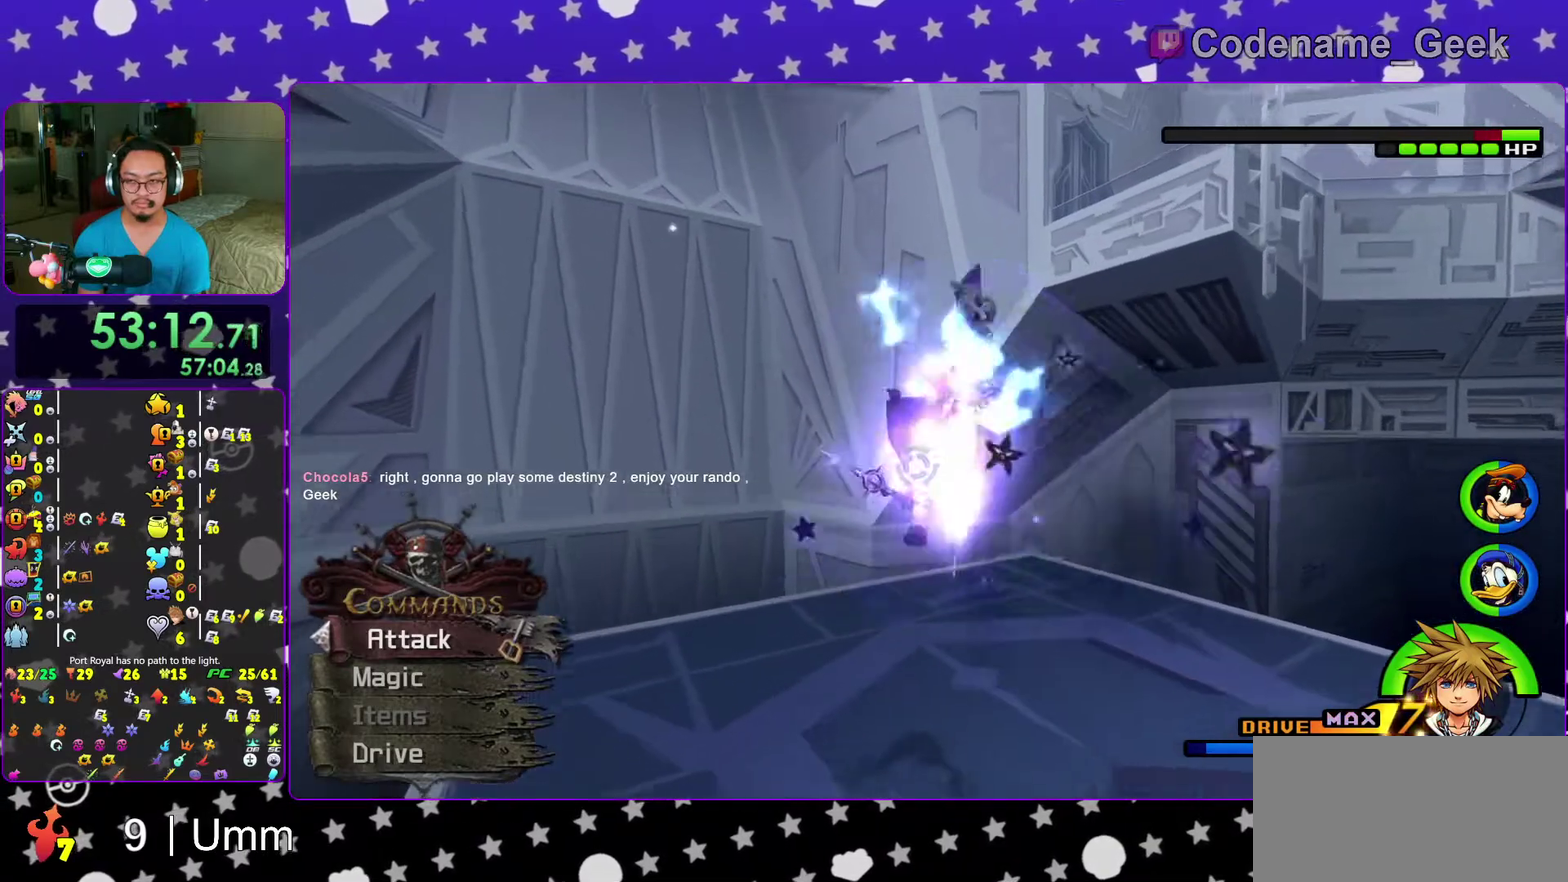
{"dt_ms": 400, "buttons": [], "left_stick": "up-left", "right_stick": "down", "events": [[33, "A", "down"], [167, "A", "up"], [300, "right_stick", "down"]]}
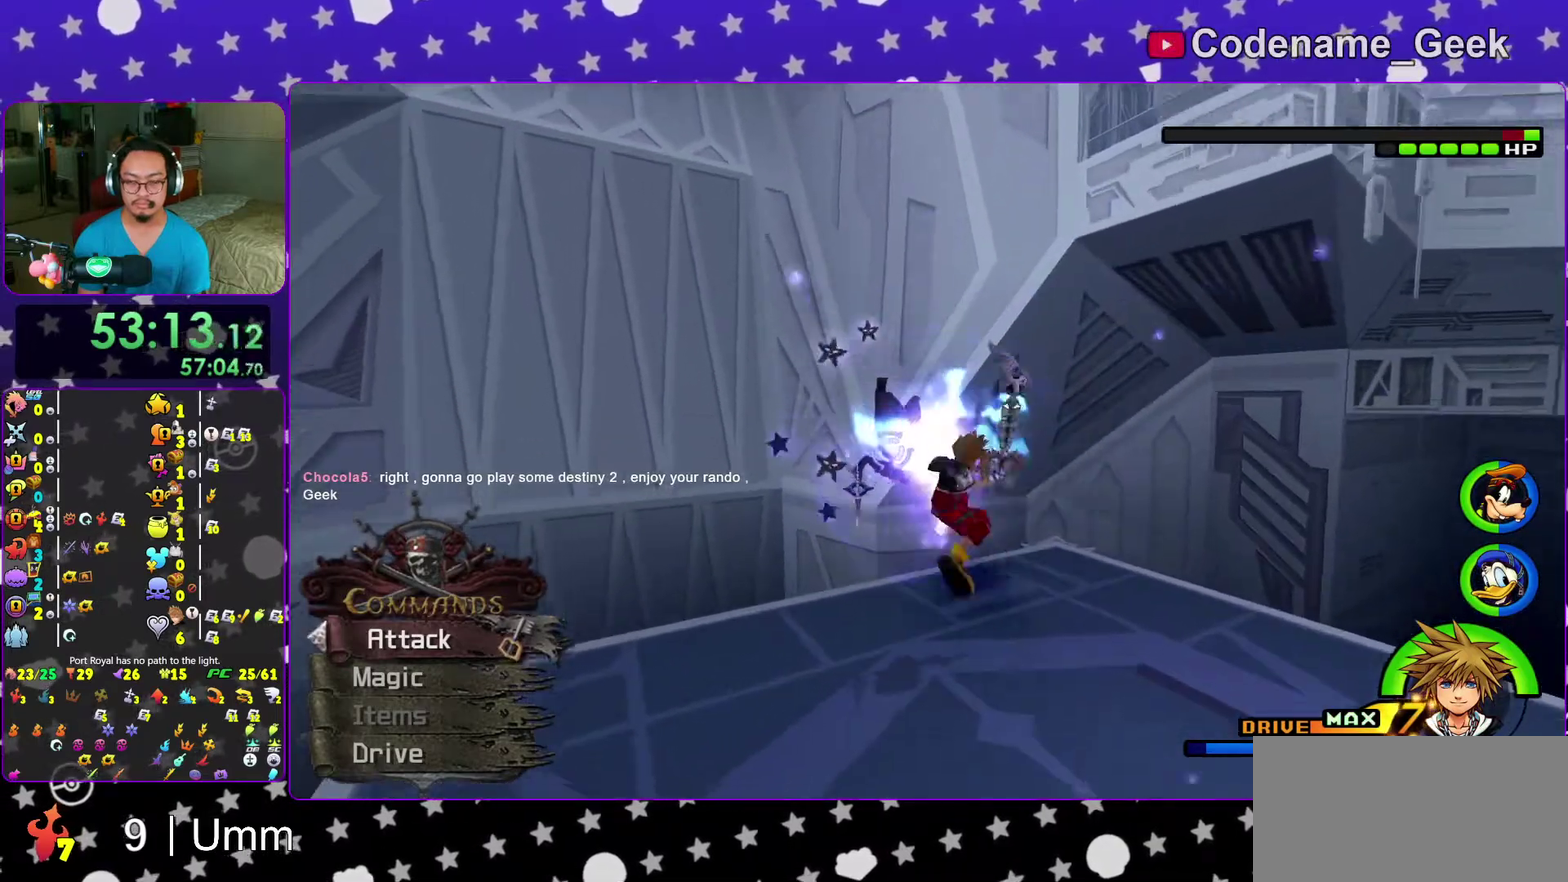
{"dt_ms": 600, "buttons": [], "left_stick": "left", "right_stick": "right", "events": [[317, "right_stick", "center"], [450, "left_stick", "left"], [500, "right_stick", "down-right"], [567, "right_stick", "right"]]}
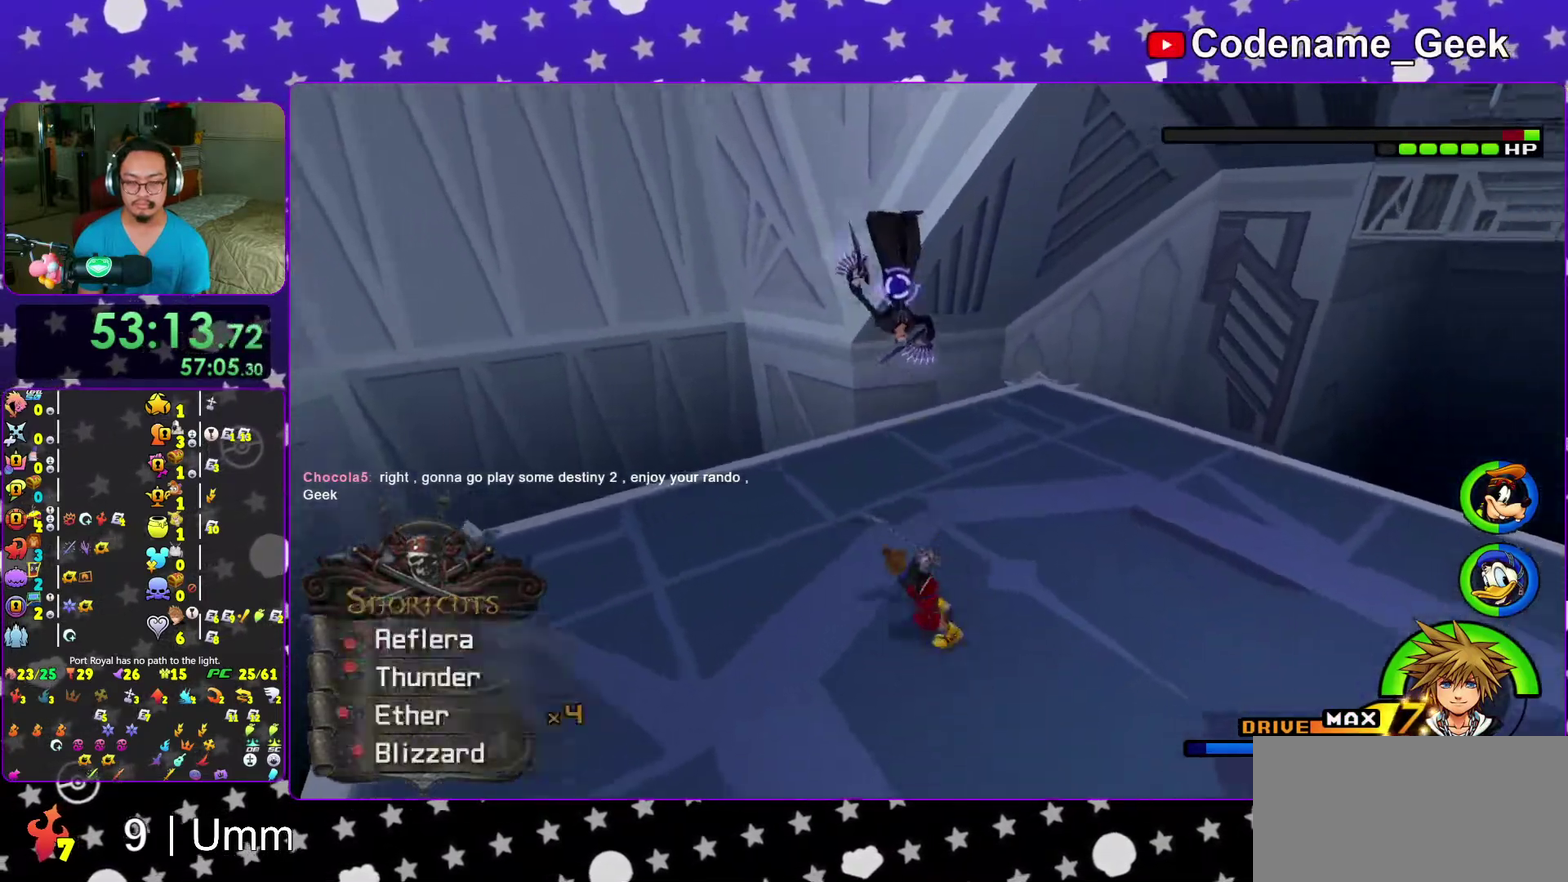
{"dt_ms": 400, "buttons": [], "left_stick": "down-left", "right_stick": "right", "events": [[50, "right_stick", "center"], [117, "left_stick", "down-left"], [300, "right_stick", "down-right"], [350, "right_stick", "right"]]}
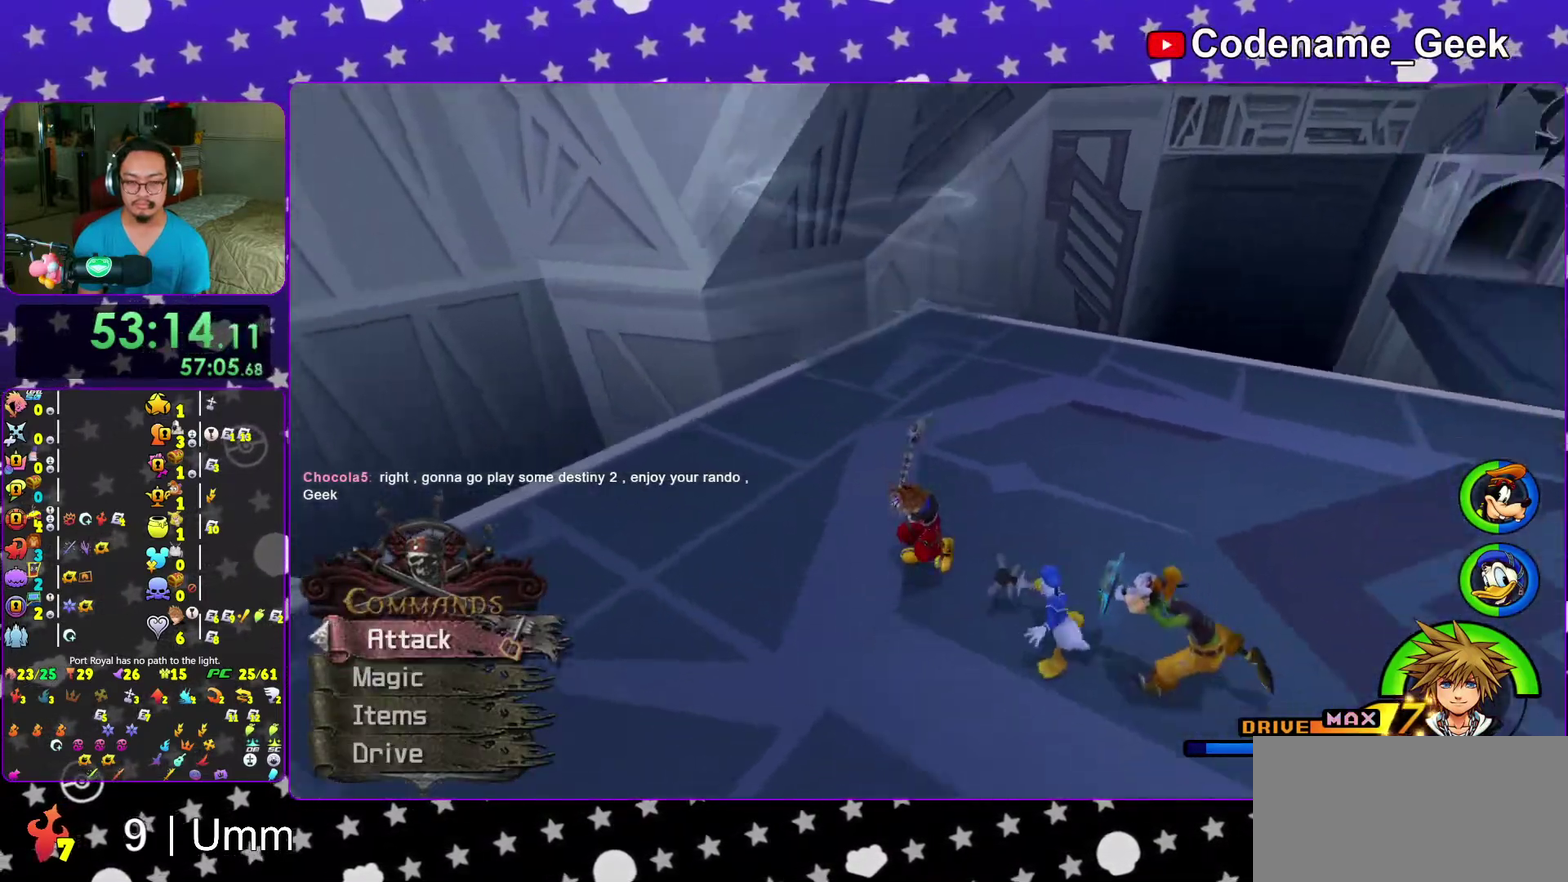
{"dt_ms": 600, "buttons": [], "left_stick": "center", "right_stick": "center"}
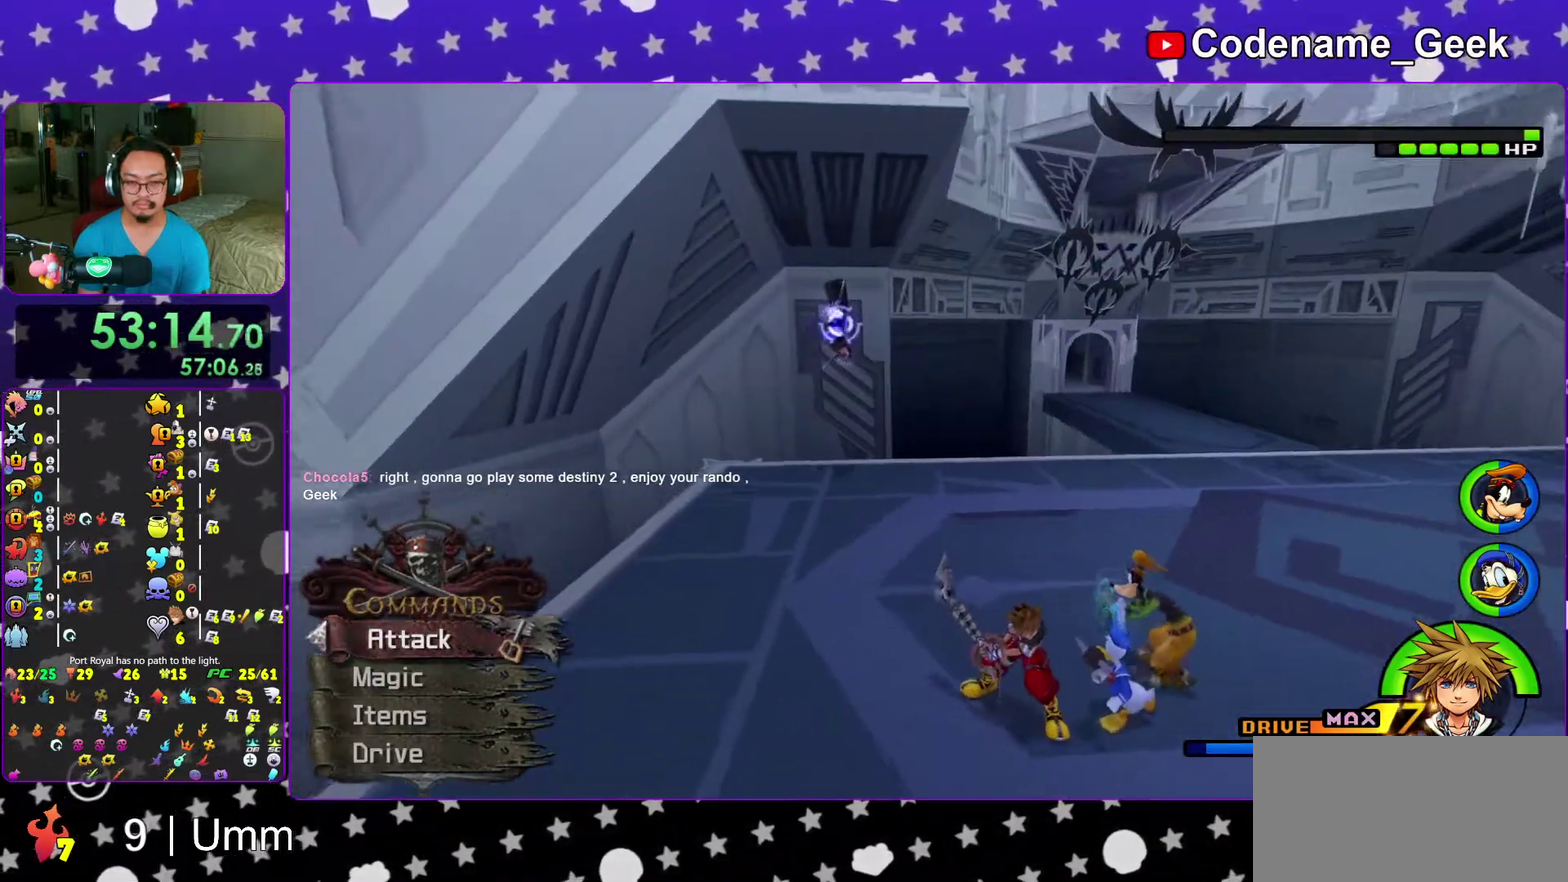
{"dt_ms": 400, "buttons": ["B"], "left_stick": "up-left", "right_stick": "center"}
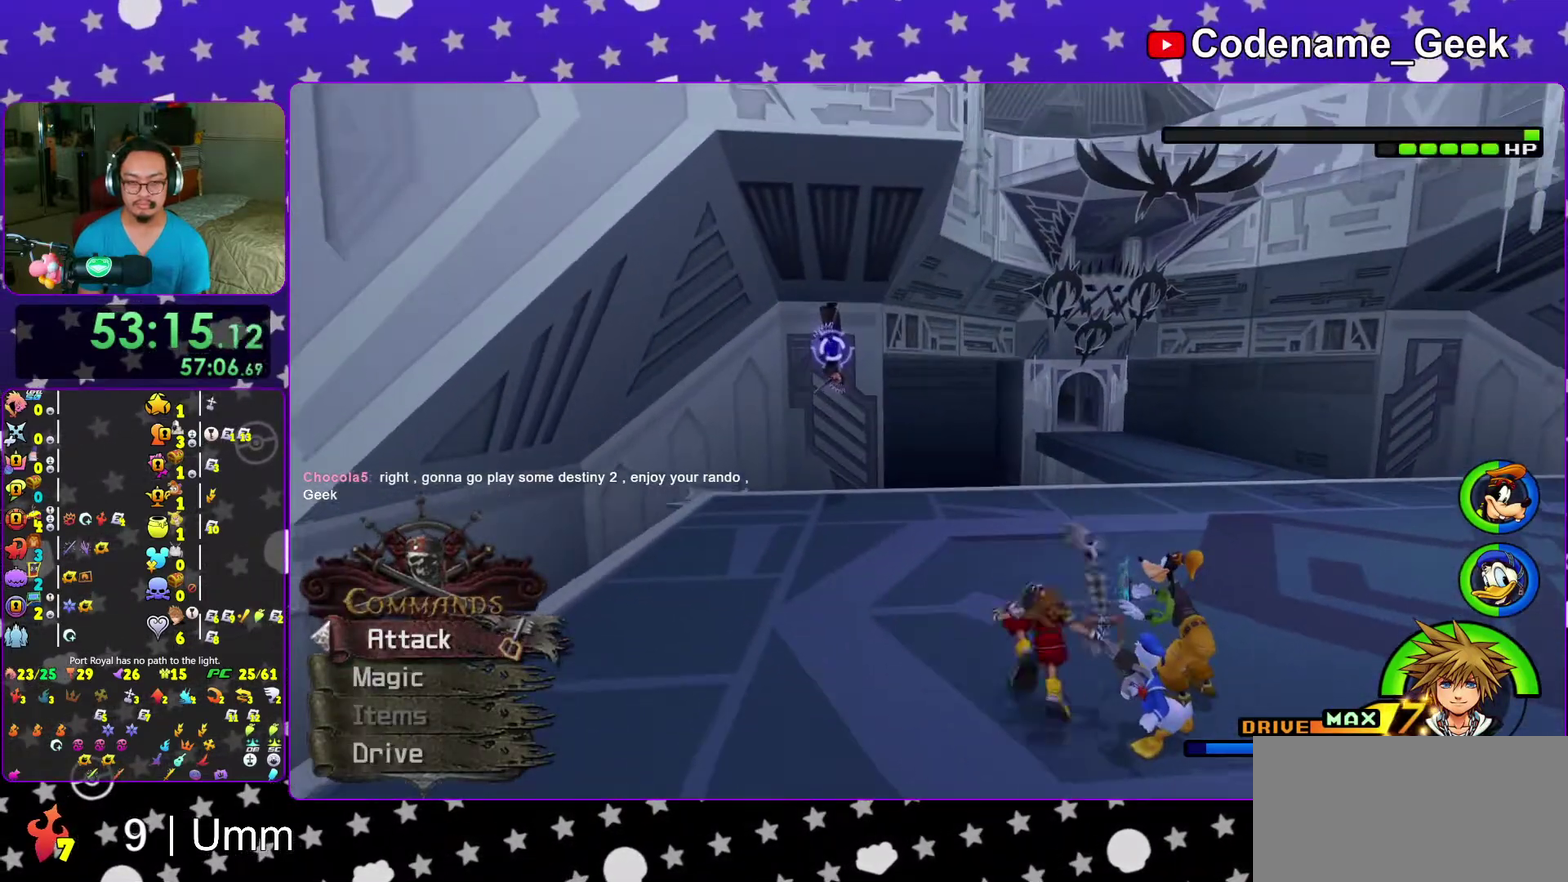
{"dt_ms": 600, "buttons": ["B"], "left_stick": "up-left", "right_stick": "center", "events": [[17, "B", "up"], [517, "B", "down"]]}
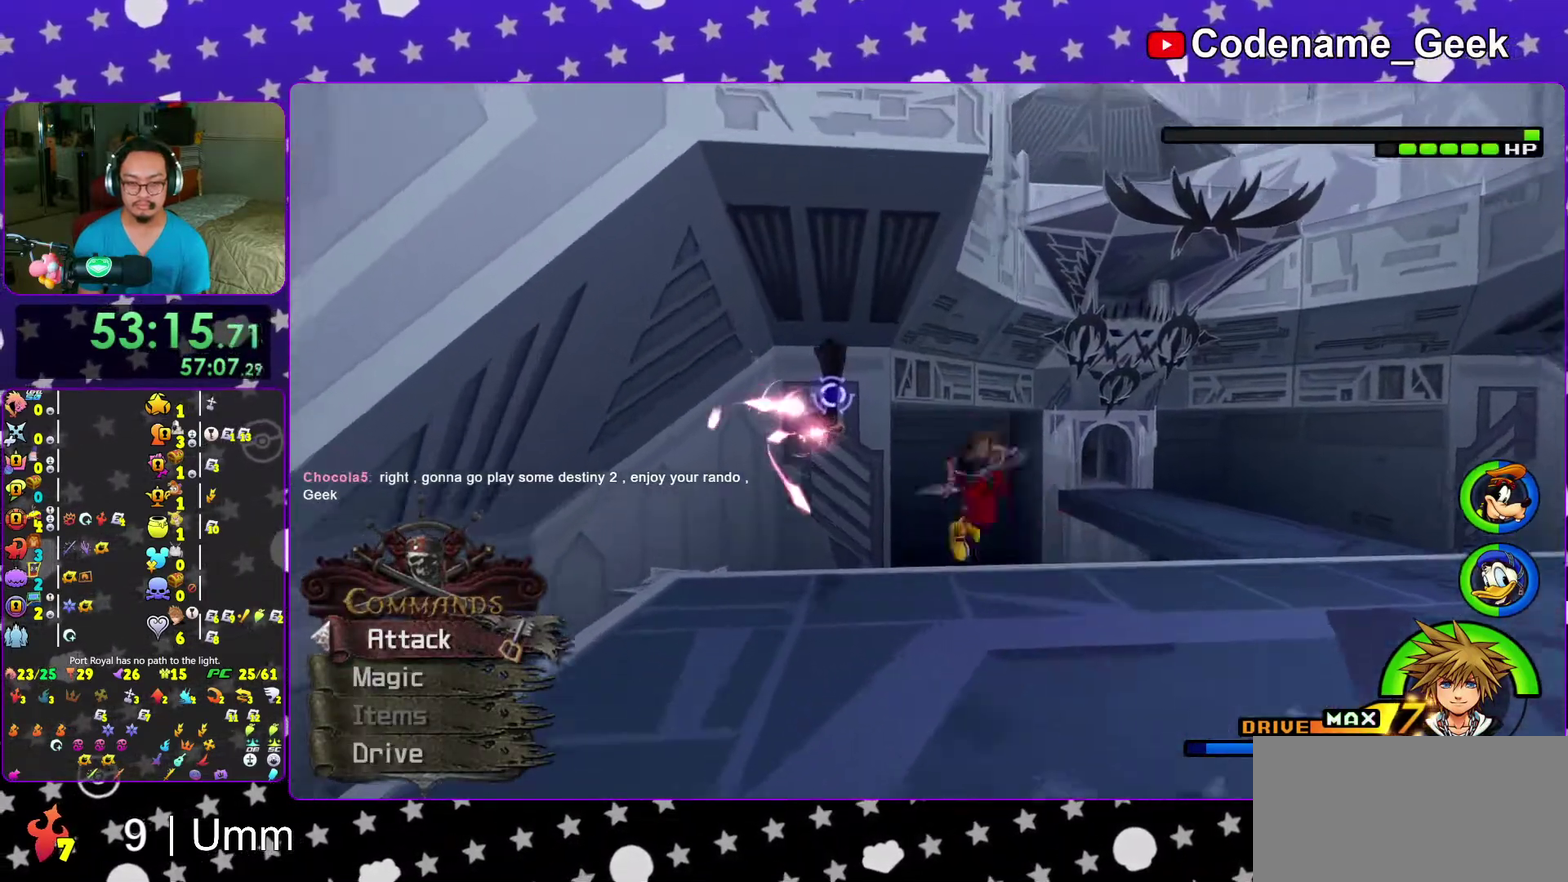
{"dt_ms": 300, "buttons": ["A"], "left_stick": "up-left", "right_stick": "center", "events": [[150, "B", "up"], [233, "A", "down"]]}